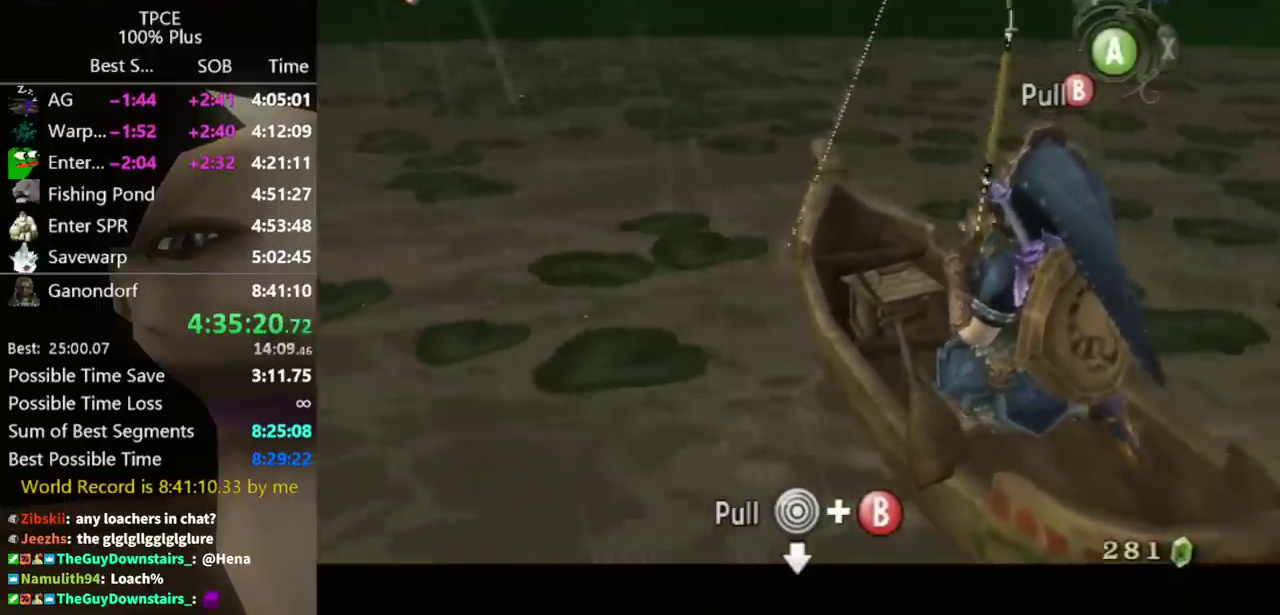
Gameplay with a controller (Nintendo layout); each line is a JSON object with the inputs held at the frame after it. "events" lists button and stick changes between this image and that frame as [ms after this image, input, new state], when the widget could be followed in between. Not read: L3 R3.
{"buttons": ["B"], "left_stick": "down", "right_stick": "center", "events": [[67, "A", "up"], [133, "A", "down"], [167, "A", "up"], [267, "A", "down"], [300, "A", "up"]]}
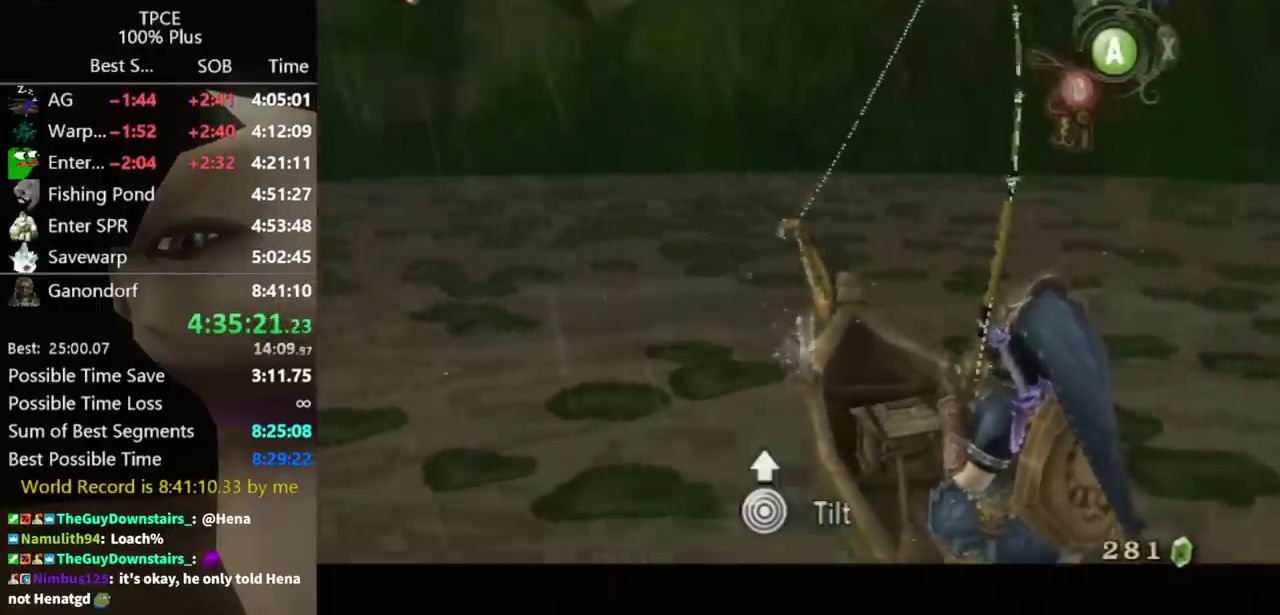
{"buttons": ["B"], "left_stick": "up", "right_stick": "center", "events": [[67, "A", "down"], [167, "A", "up"], [267, "left_stick", "up"]]}
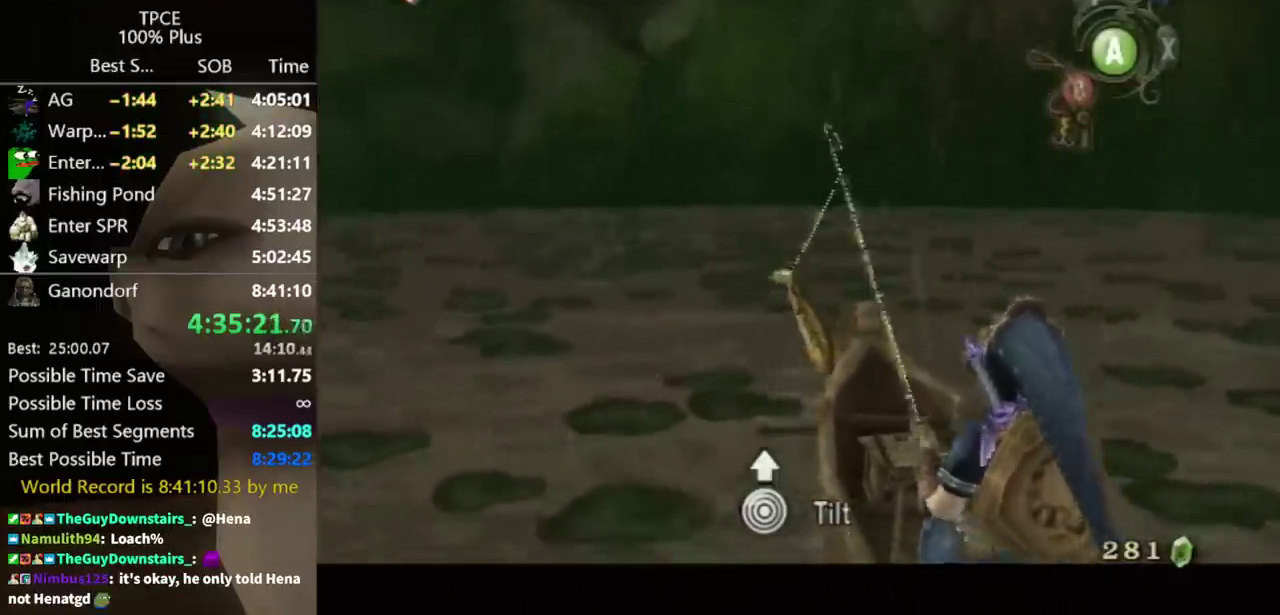
{"buttons": ["B"], "left_stick": "down", "right_stick": "center", "events": [[267, "left_stick", "down"]]}
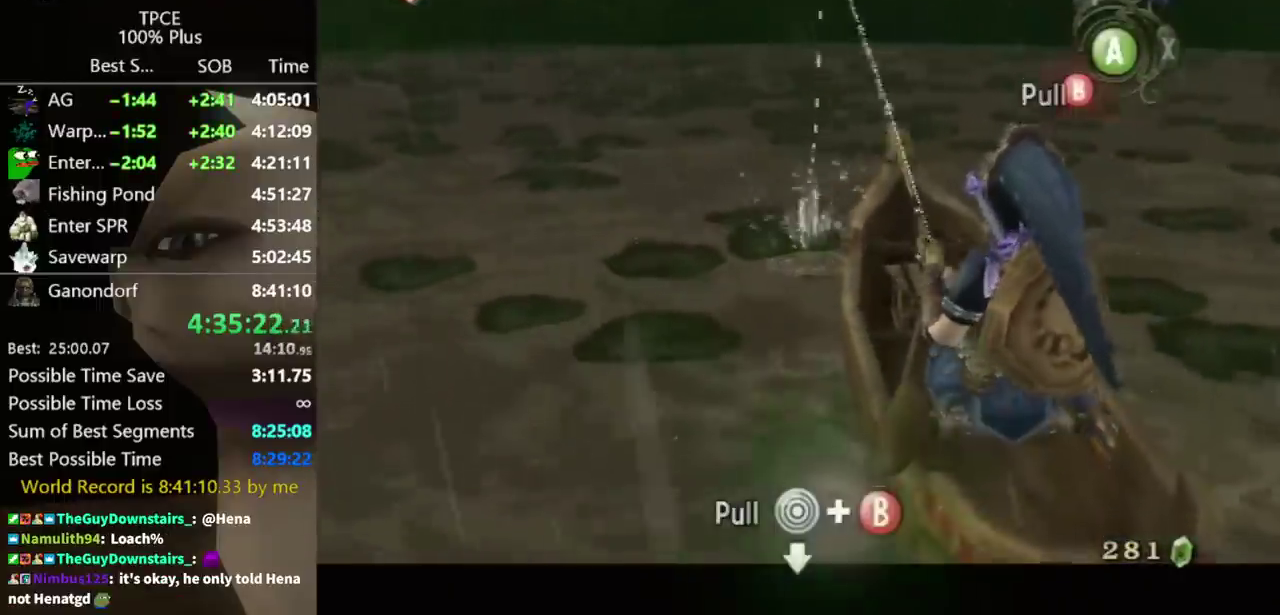
{"buttons": ["B"], "left_stick": "down", "right_stick": "center"}
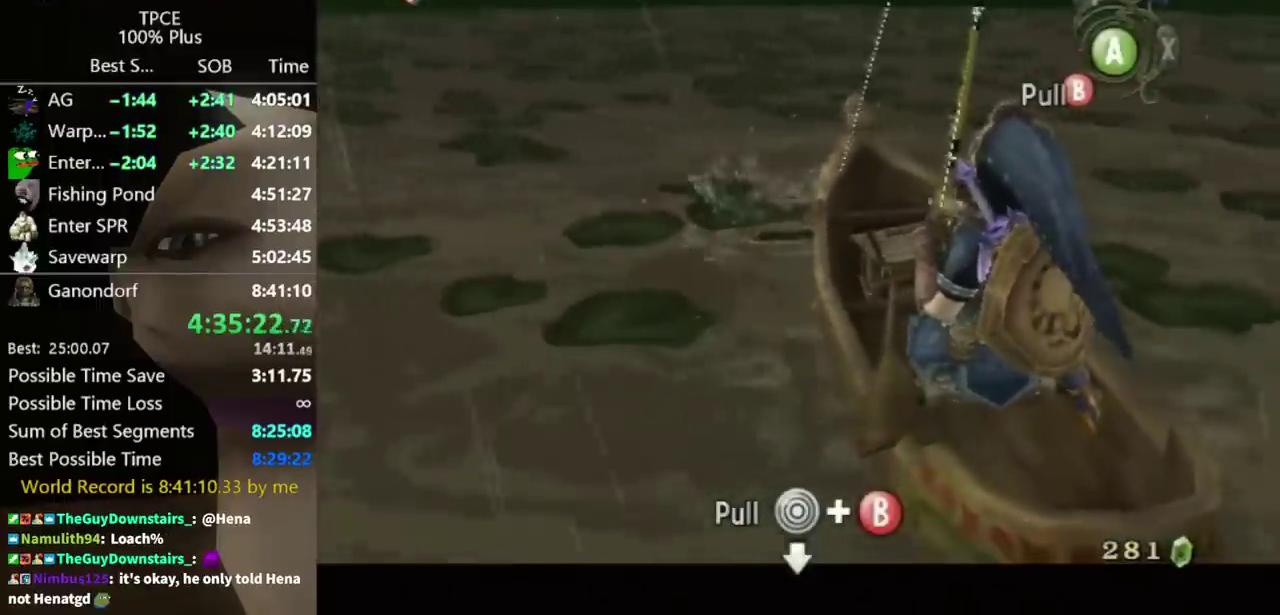
{"buttons": ["B"], "left_stick": "down", "right_stick": "center"}
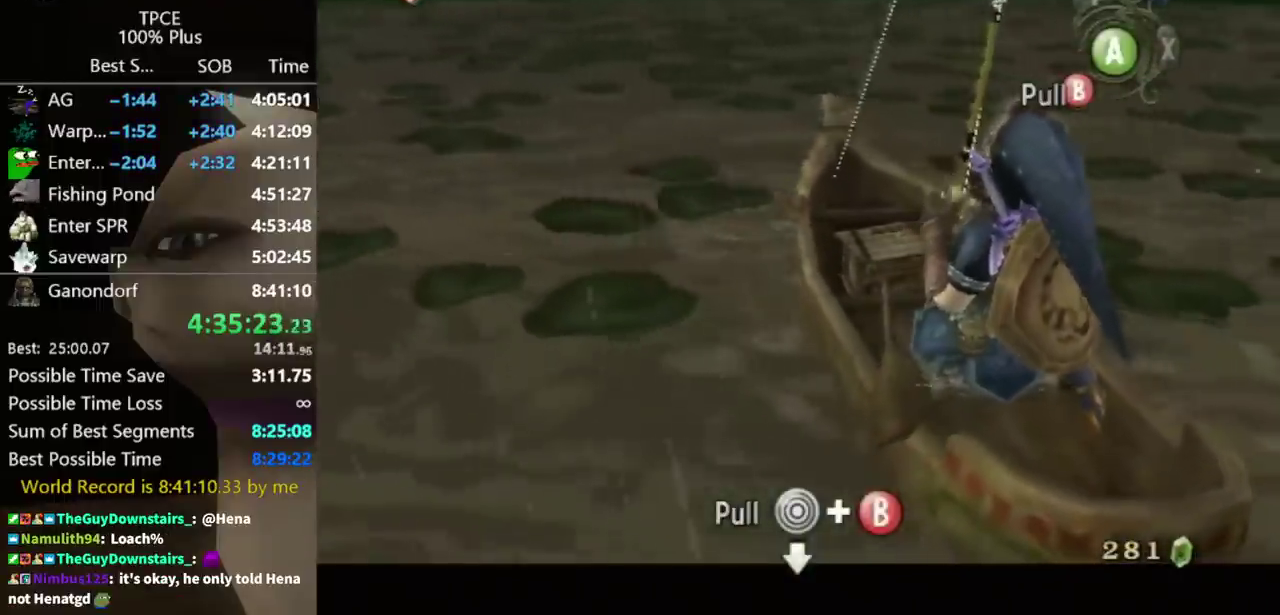
{"buttons": ["B"], "left_stick": "down", "right_stick": "center"}
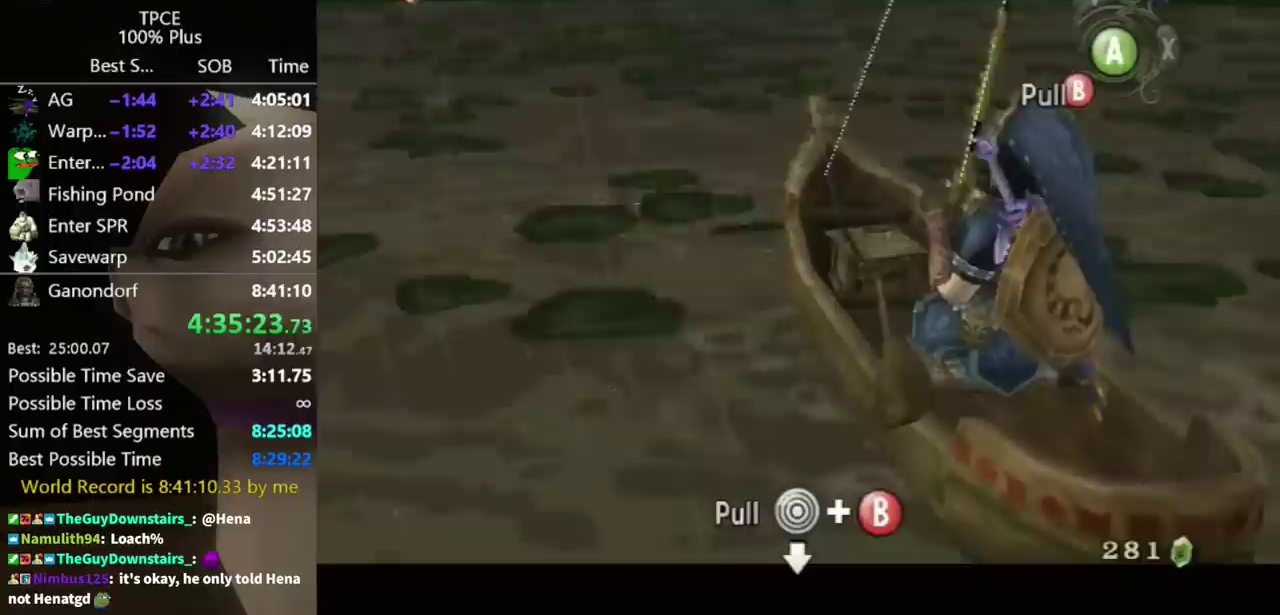
{"buttons": ["B"], "left_stick": "down", "right_stick": "center", "events": [[67, "A", "down"], [133, "A", "up"], [167, "A", "down"], [233, "A", "up"]]}
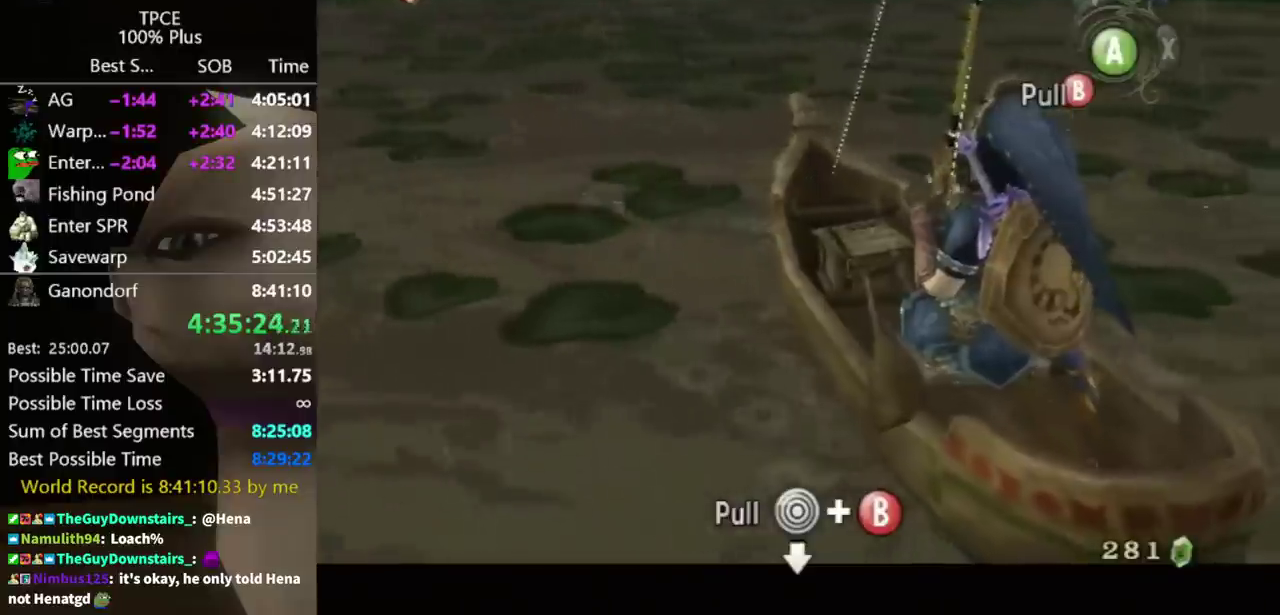
{"buttons": ["B"], "left_stick": "down", "right_stick": "center", "events": [[367, "A", "down"], [433, "A", "up"]]}
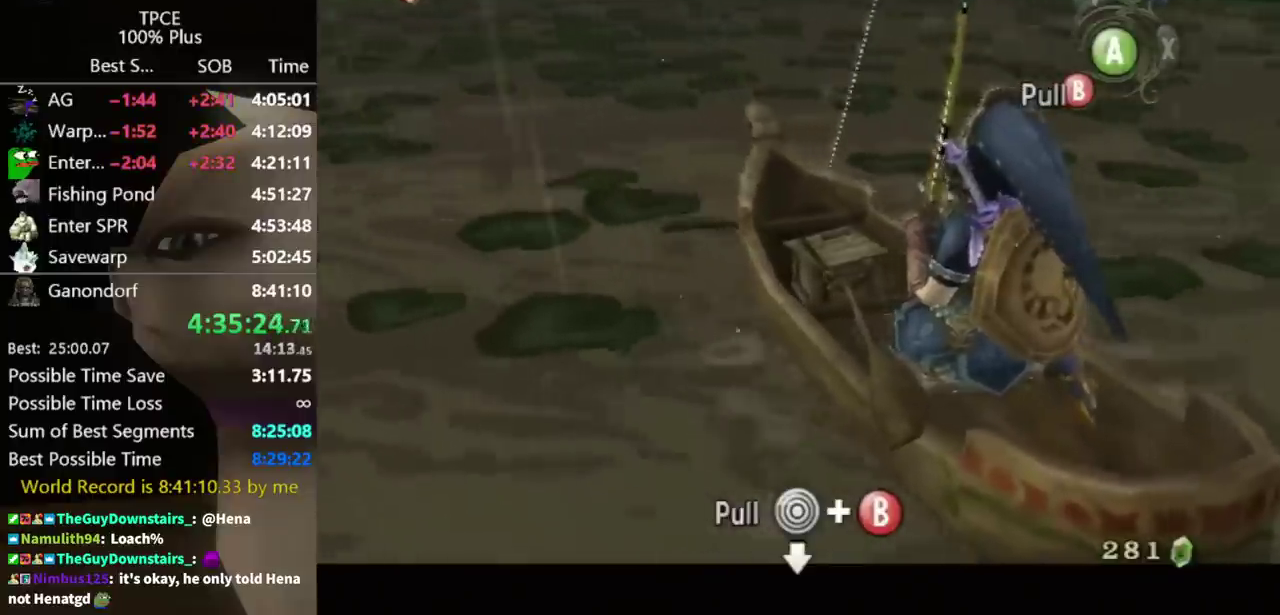
{"buttons": ["B"], "left_stick": "down", "right_stick": "center", "events": [[33, "A", "down"], [67, "A", "up"], [233, "A", "down"], [300, "A", "up"]]}
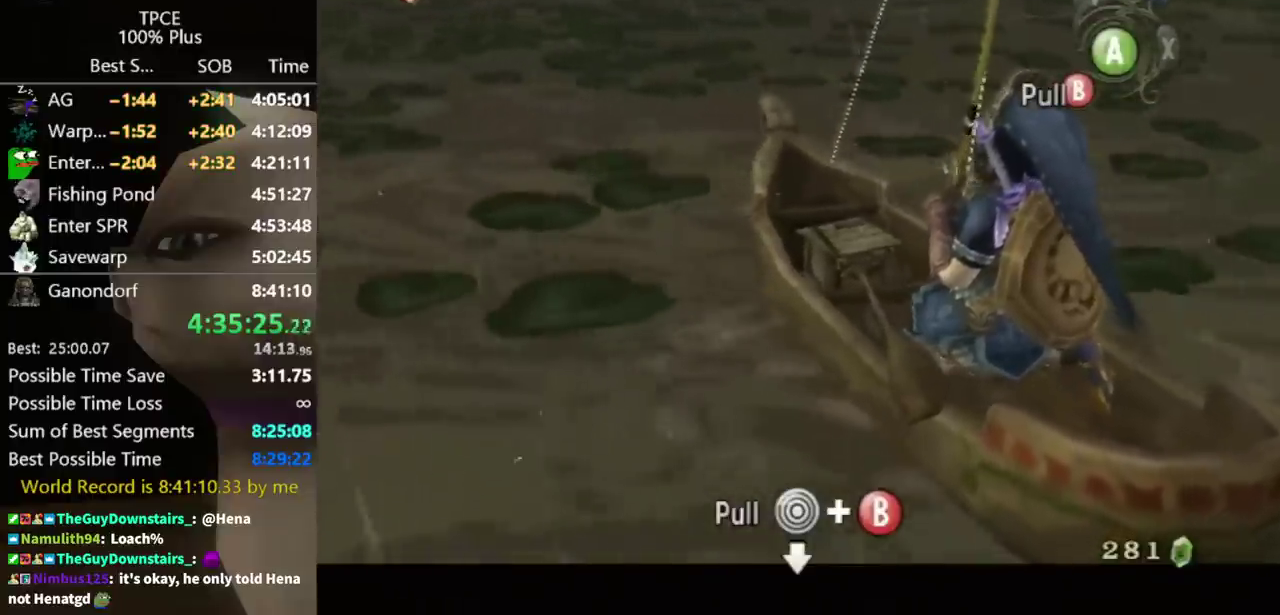
{"buttons": ["B"], "left_stick": "down", "right_stick": "center", "events": [[300, "A", "down"], [367, "A", "up"], [467, "A", "down"], [500, "A", "up"]]}
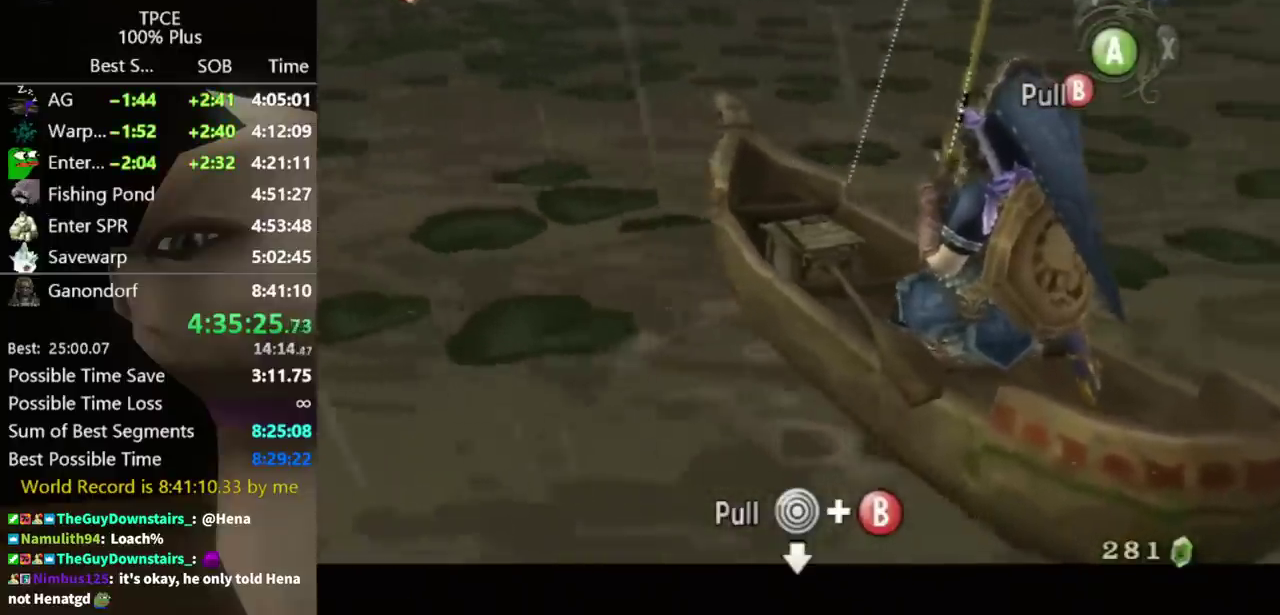
{"buttons": ["A", "B"], "left_stick": "down", "right_stick": "center", "events": [[100, "A", "down"], [133, "A", "up"], [200, "A", "down"], [233, "A", "up"], [367, "A", "down"], [400, "A", "up"], [500, "A", "down"]]}
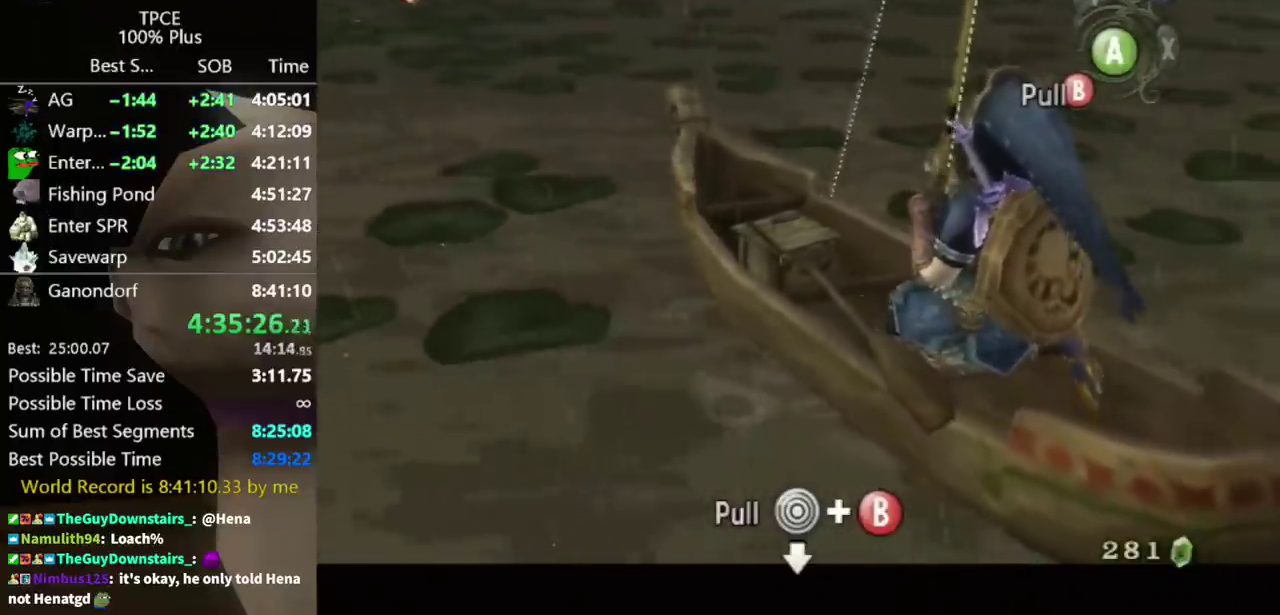
{"buttons": ["A", "B"], "left_stick": "down", "right_stick": "center", "events": [[33, "A", "up"], [100, "A", "down"], [133, "A", "up"], [233, "A", "down"], [300, "A", "up"], [367, "A", "down"], [433, "A", "up"], [500, "A", "down"]]}
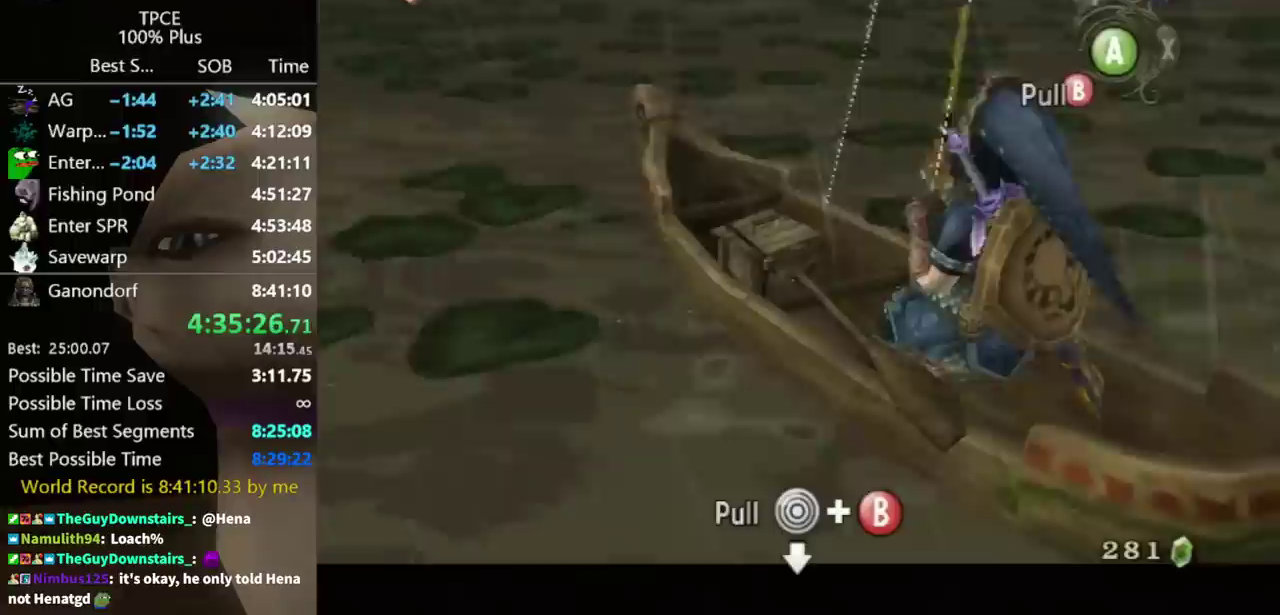
{"buttons": ["A", "B"], "left_stick": "down", "right_stick": "center", "events": [[67, "A", "up"], [133, "A", "down"], [167, "A", "up"], [233, "A", "down"], [300, "A", "up"], [367, "A", "down"], [433, "A", "up"], [500, "A", "down"]]}
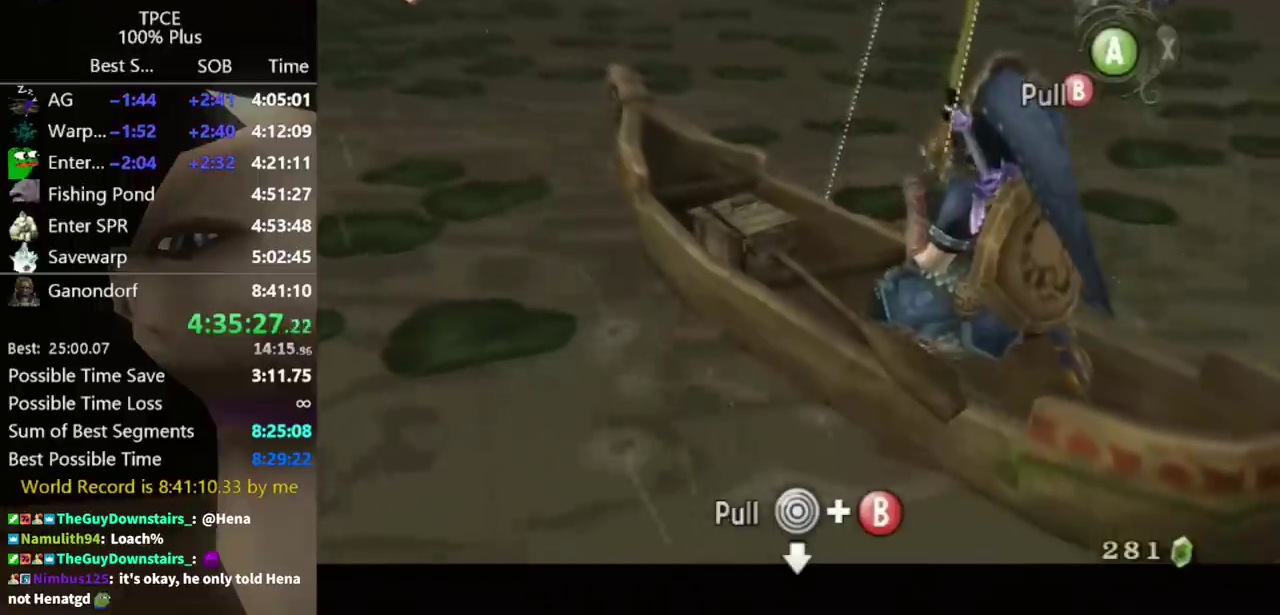
{"buttons": ["A", "B"], "left_stick": "down", "right_stick": "center", "events": [[67, "A", "up"], [233, "A", "down"], [267, "A", "up"], [400, "A", "down"], [433, "A", "up"], [500, "A", "down"]]}
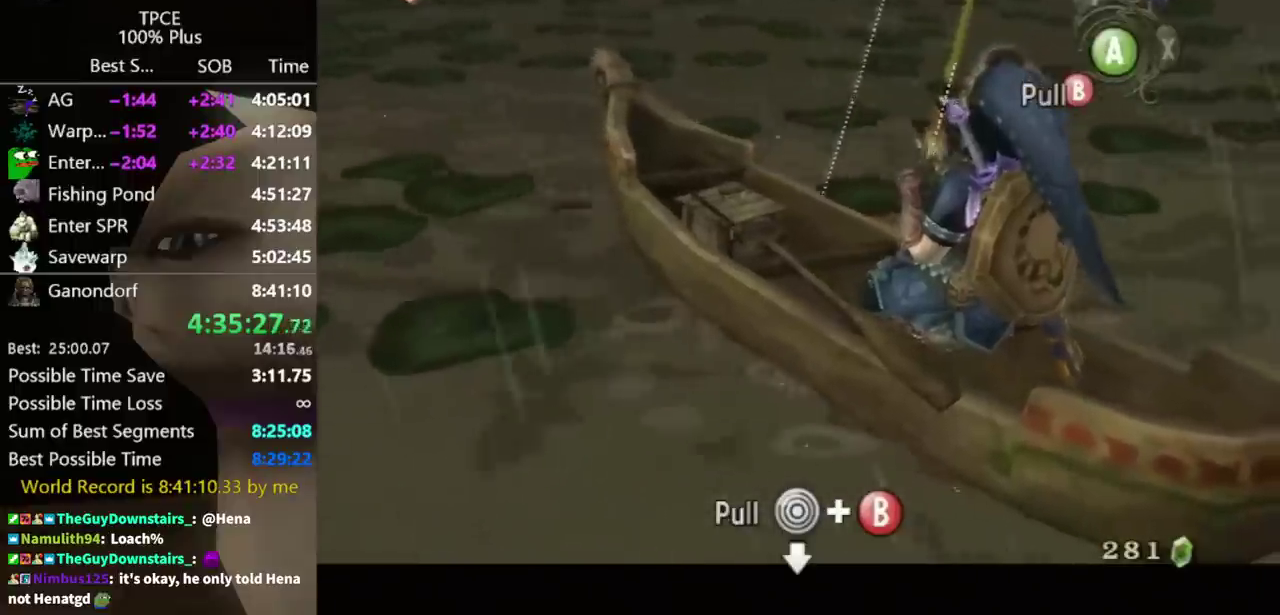
{"buttons": ["B"], "left_stick": "down", "right_stick": "center", "events": [[67, "A", "up"], [133, "A", "down"], [167, "A", "up"], [267, "A", "down"], [333, "A", "up"]]}
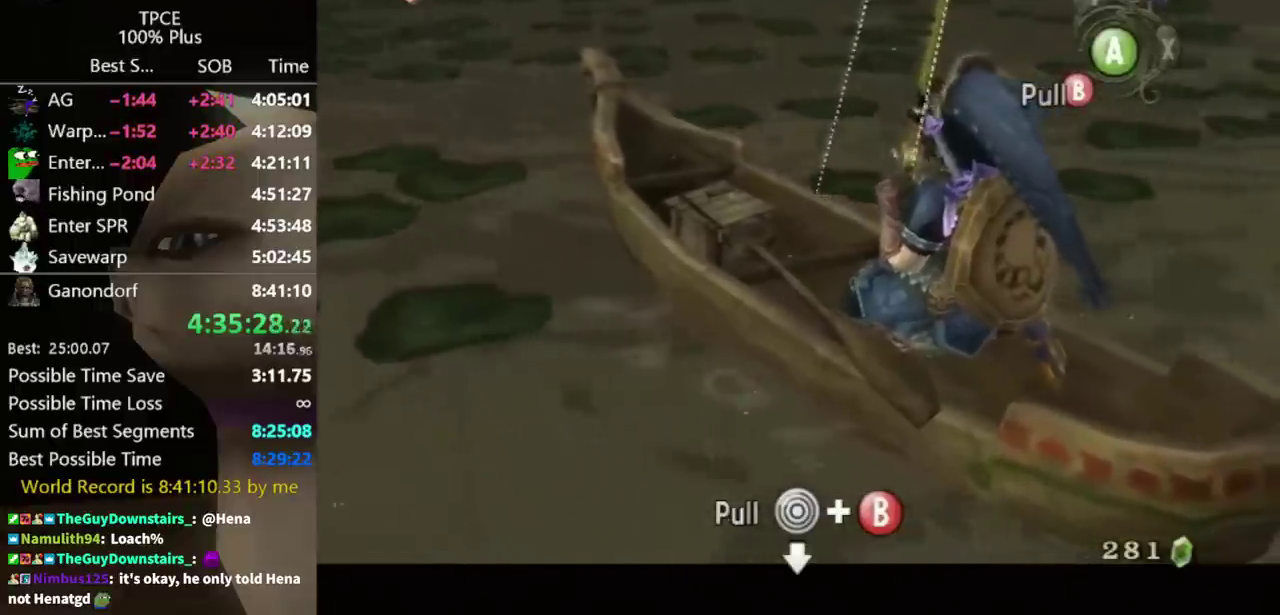
{"buttons": ["B"], "left_stick": "down", "right_stick": "center"}
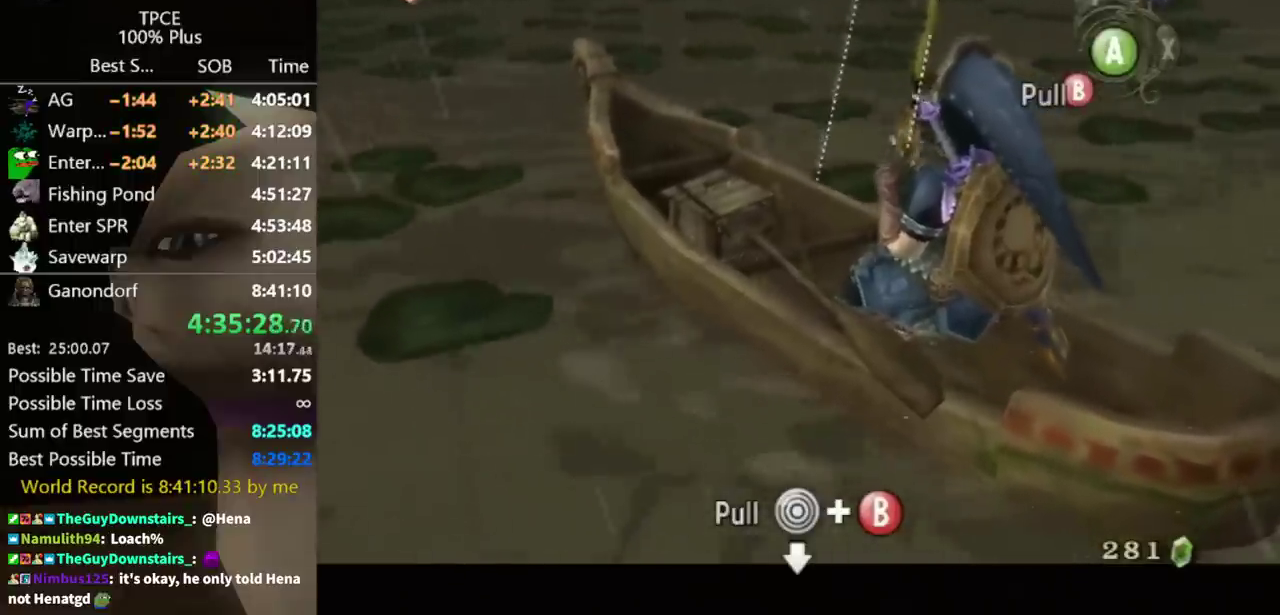
{"buttons": ["A", "B"], "left_stick": "down", "right_stick": "center", "events": [[167, "A", "down"], [200, "A", "up"], [367, "A", "down"], [433, "A", "up"], [500, "A", "down"]]}
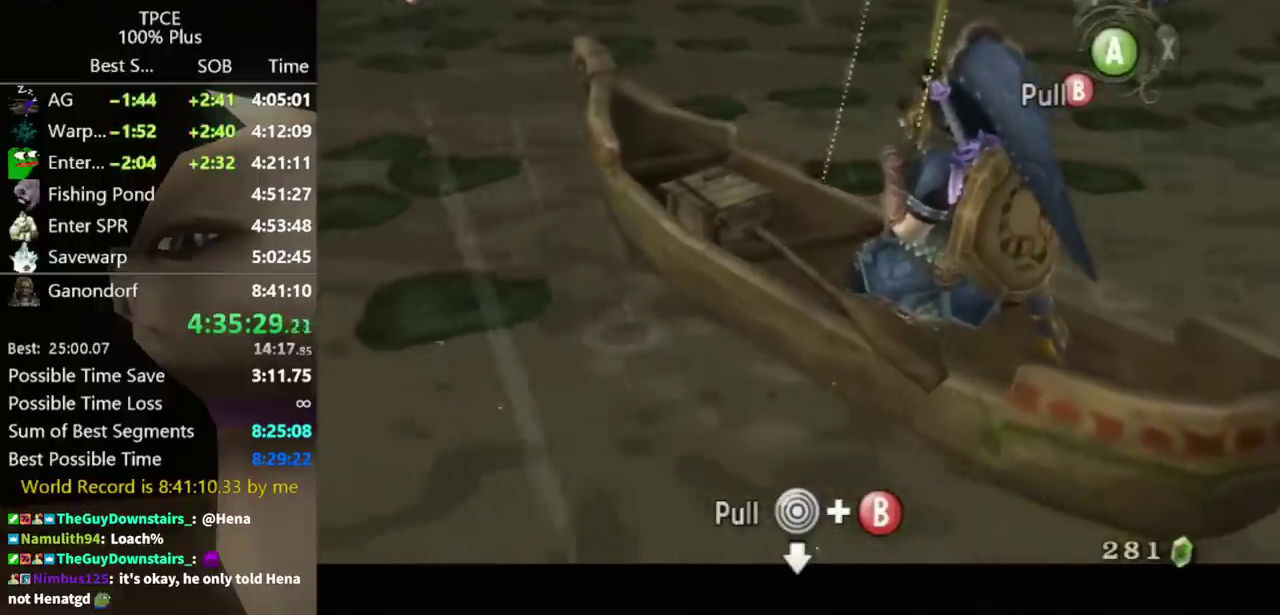
{"buttons": ["B"], "left_stick": "down", "right_stick": "center", "events": [[100, "A", "up"], [133, "A", "down"], [167, "A", "up"], [267, "A", "down"], [300, "A", "up"], [400, "A", "down"], [467, "A", "up"]]}
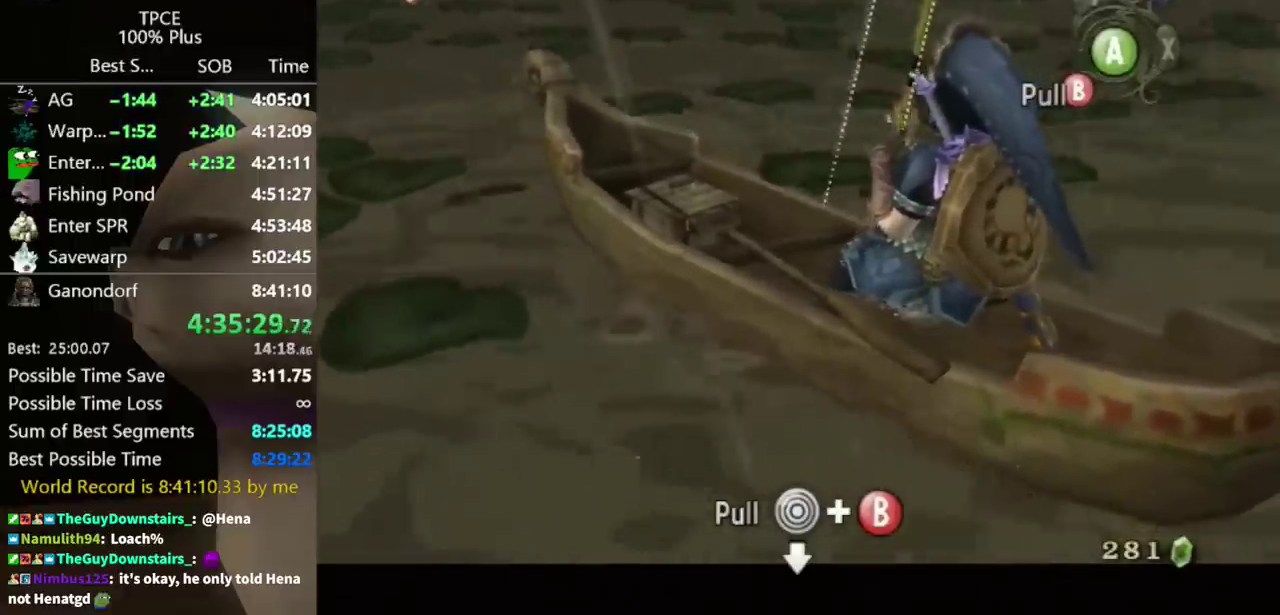
{"buttons": ["B"], "left_stick": "down", "right_stick": "center", "events": [[33, "A", "down"], [100, "A", "up"], [167, "A", "down"], [200, "A", "up"], [300, "A", "down"], [367, "A", "up"], [433, "A", "down"], [467, "A", "up"]]}
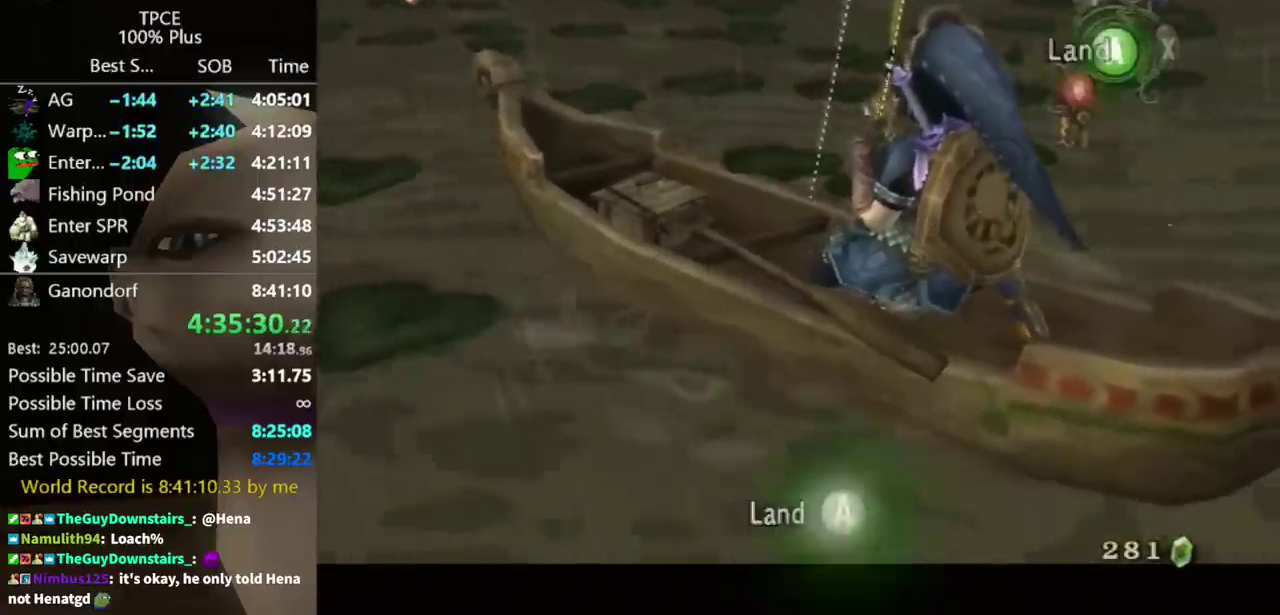
{"buttons": ["B"], "left_stick": "down", "right_stick": "center", "events": [[67, "A", "down"], [100, "A", "up"], [200, "A", "down"], [233, "A", "up"], [333, "A", "down"], [367, "A", "up"], [467, "A", "down"], [500, "A", "up"]]}
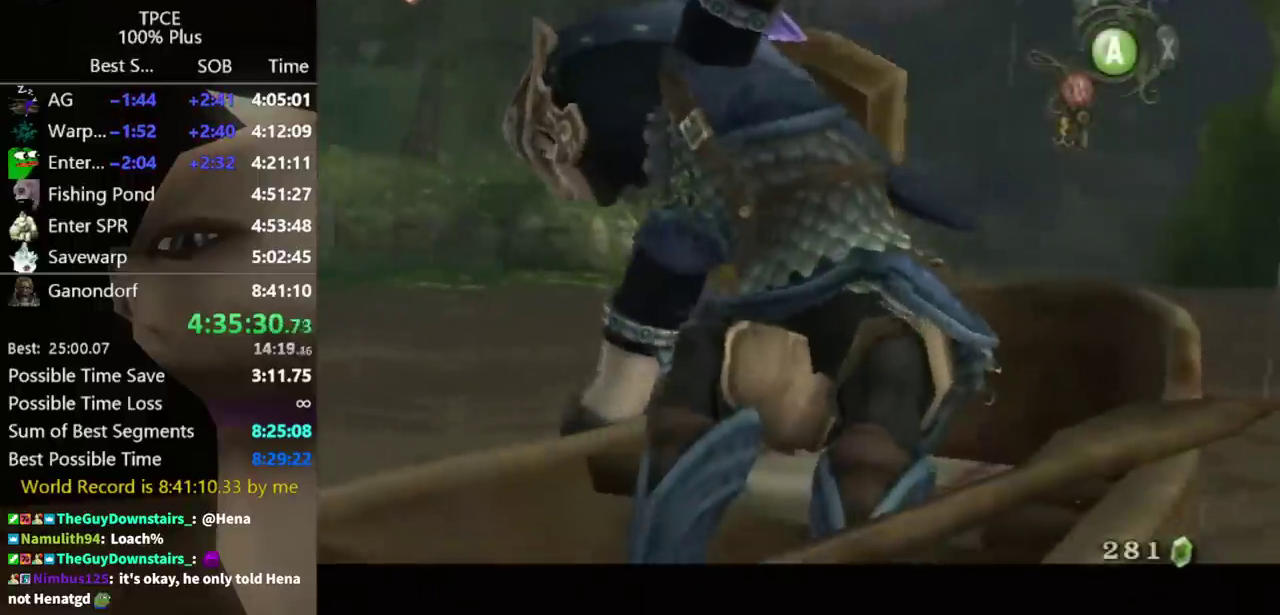
{"buttons": [], "left_stick": "center", "right_stick": "center", "events": [[133, "B", "up"], [300, "left_stick", "center"]]}
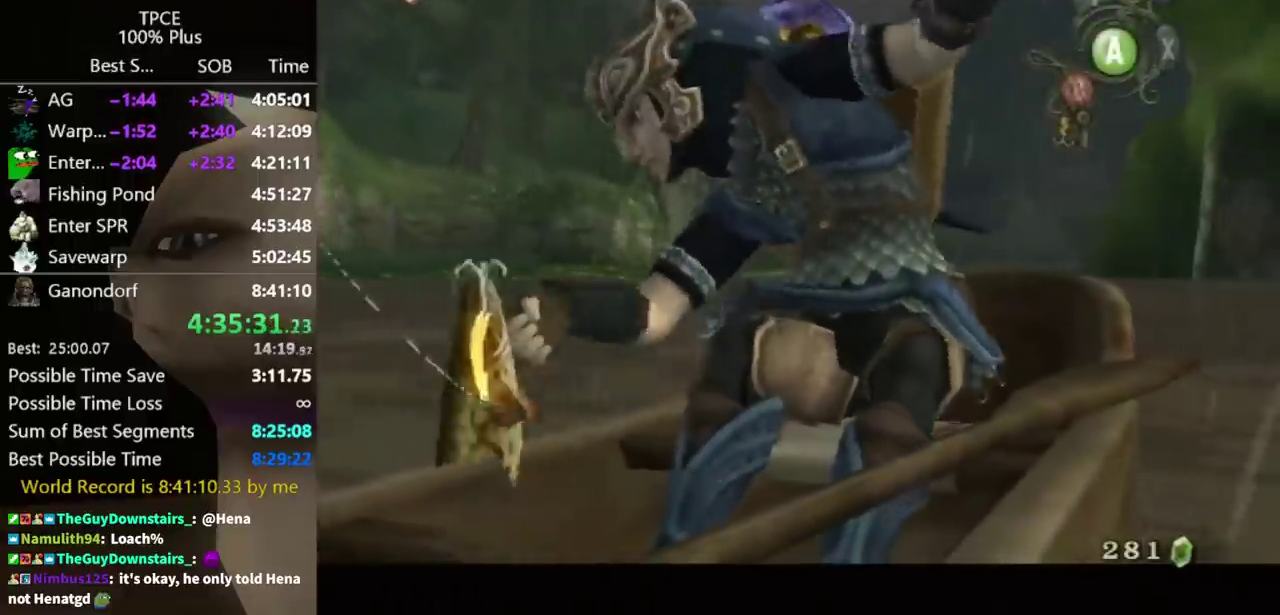
{"buttons": ["A"], "left_stick": "center", "right_stick": "center", "events": [[467, "A", "down"]]}
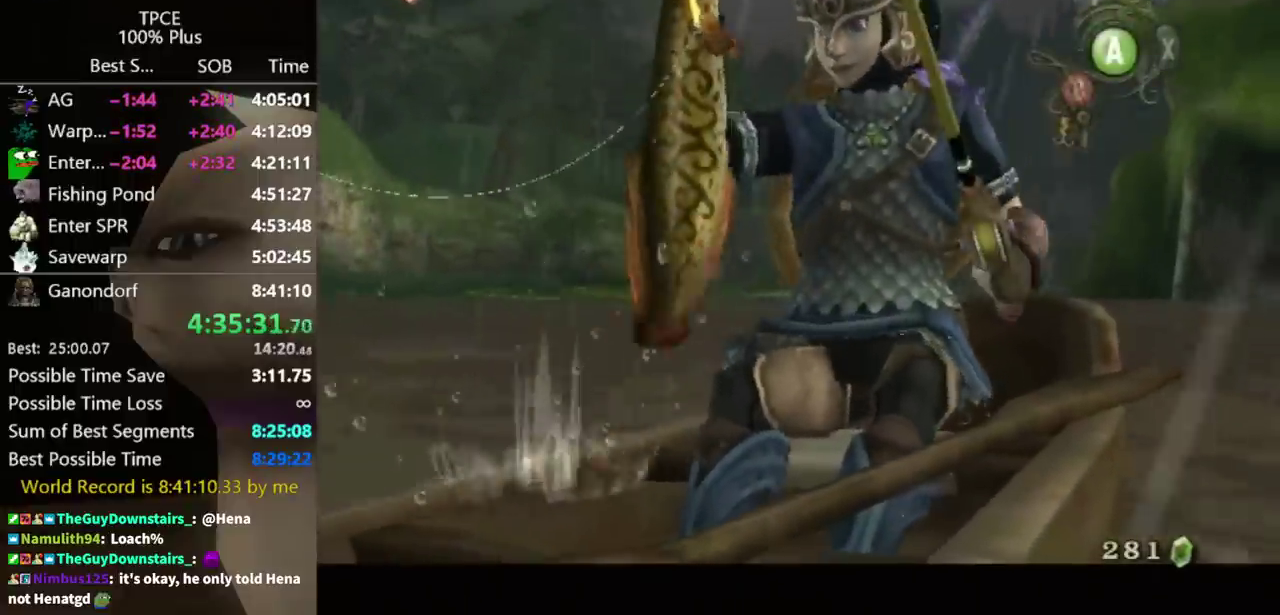
{"buttons": ["A"], "left_stick": "center", "right_stick": "center", "events": [[33, "A", "up"], [167, "B", "down"], [200, "A", "down"], [200, "B", "up"], [233, "A", "up"], [300, "B", "down"], [333, "A", "down"], [333, "B", "up"], [433, "A", "up"], [500, "A", "down"]]}
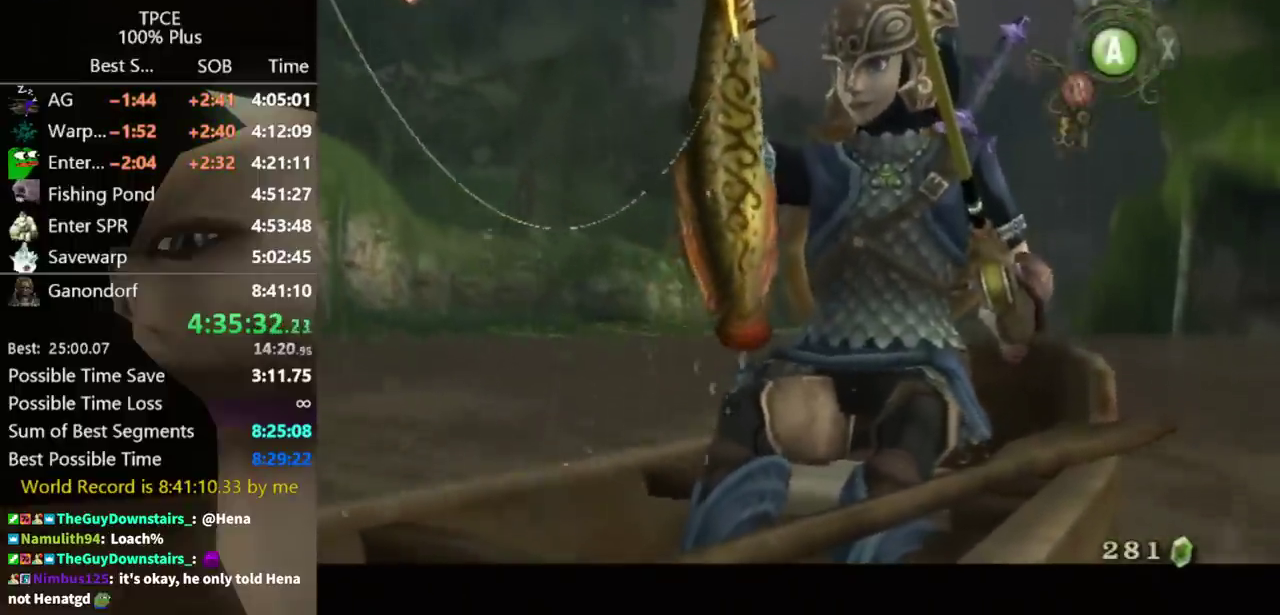
{"buttons": ["A"], "left_stick": "center", "right_stick": "center", "events": [[100, "A", "up"], [333, "A", "down"], [333, "B", "down"], [367, "B", "up"], [433, "A", "up"], [467, "B", "down"], [500, "A", "down"], [500, "B", "up"]]}
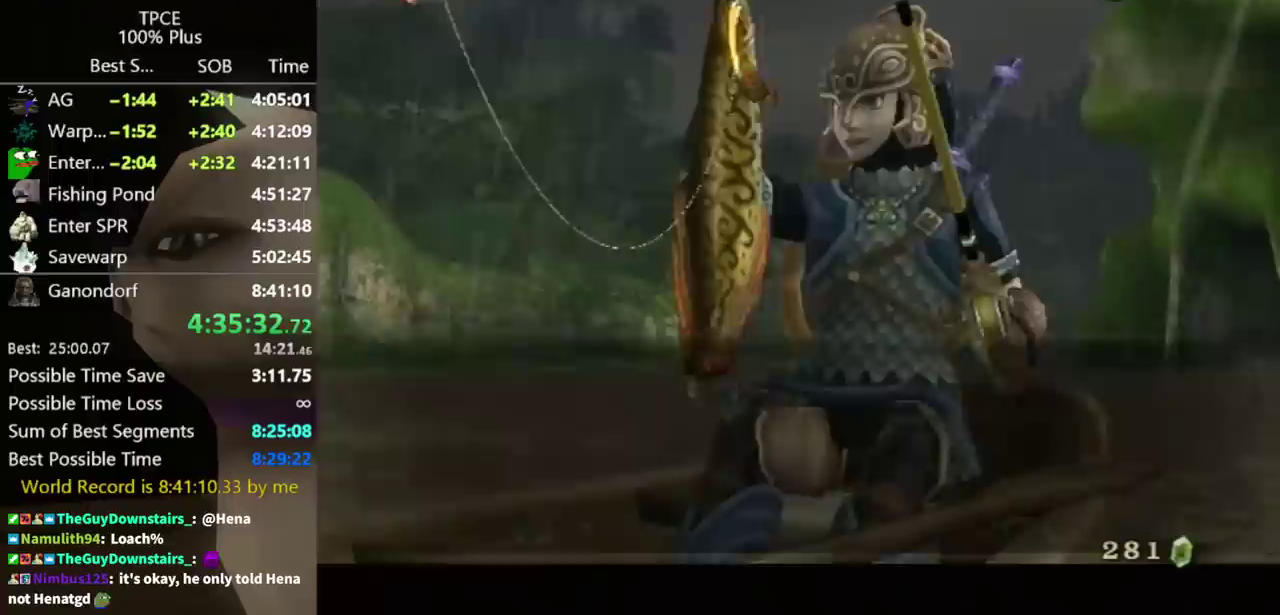
{"buttons": ["A"], "left_stick": "center", "right_stick": "center", "events": [[100, "A", "up"], [100, "B", "down"], [133, "B", "up"], [167, "A", "down"], [233, "A", "up"], [233, "B", "down"], [267, "B", "up"], [333, "A", "down"], [367, "B", "down"], [400, "B", "up"], [433, "A", "up"], [500, "A", "down"]]}